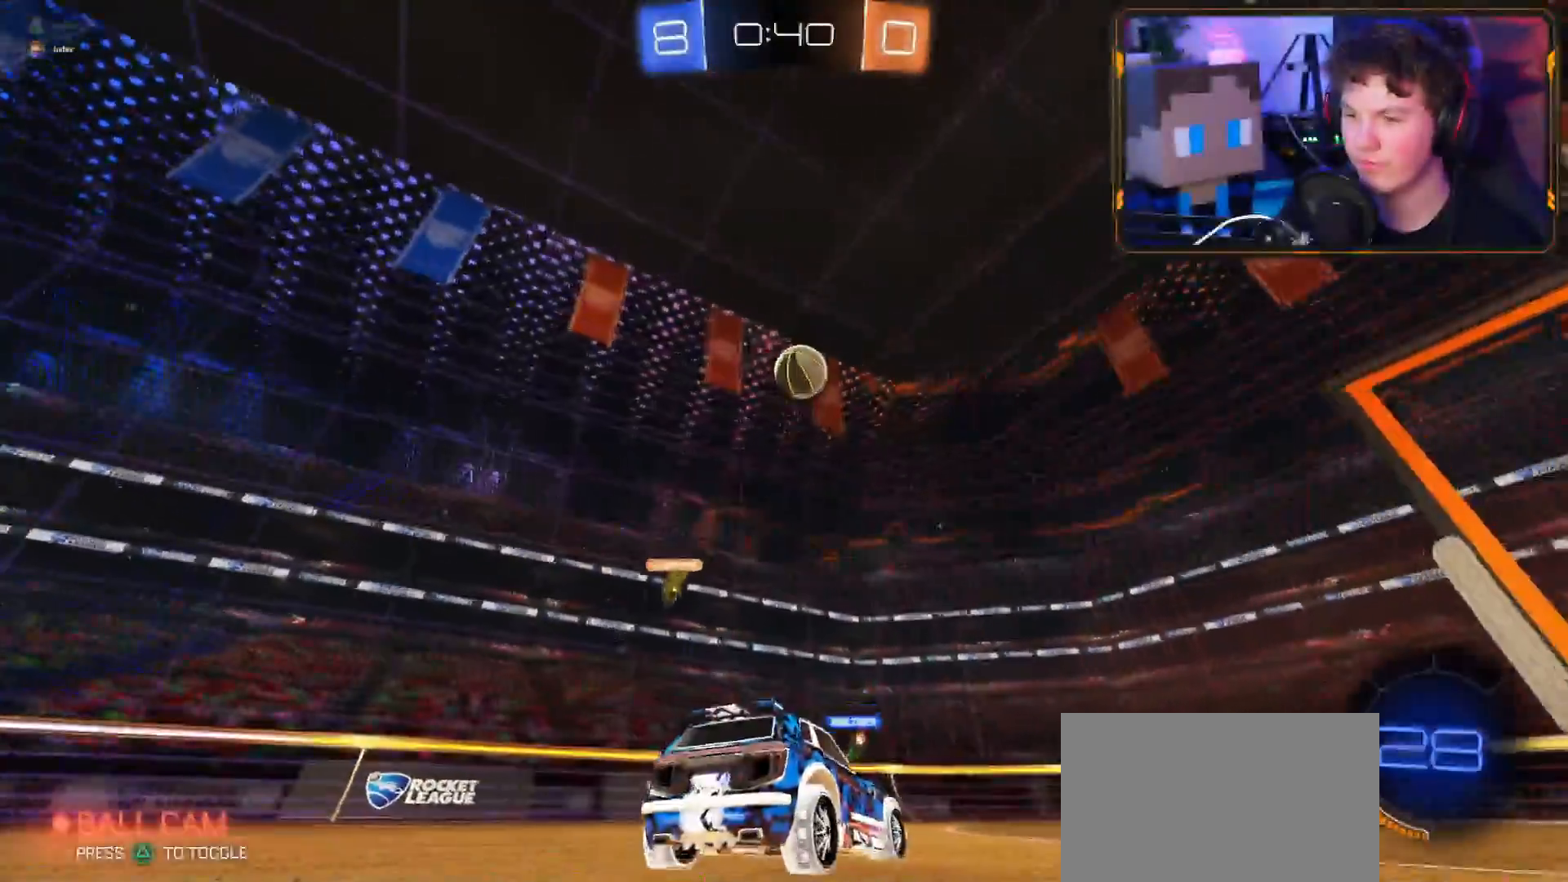
Gameplay with a controller (PlayStation layout); each line is a JSON object with the inputs held at the frame after it. "events" lists button and stick changes between this image and that frame as [ms after this image, input, new state], when the widget could be followed in between.
{"buttons": ["SQUARE", "R2"], "left_stick": "up", "right_stick": "center"}
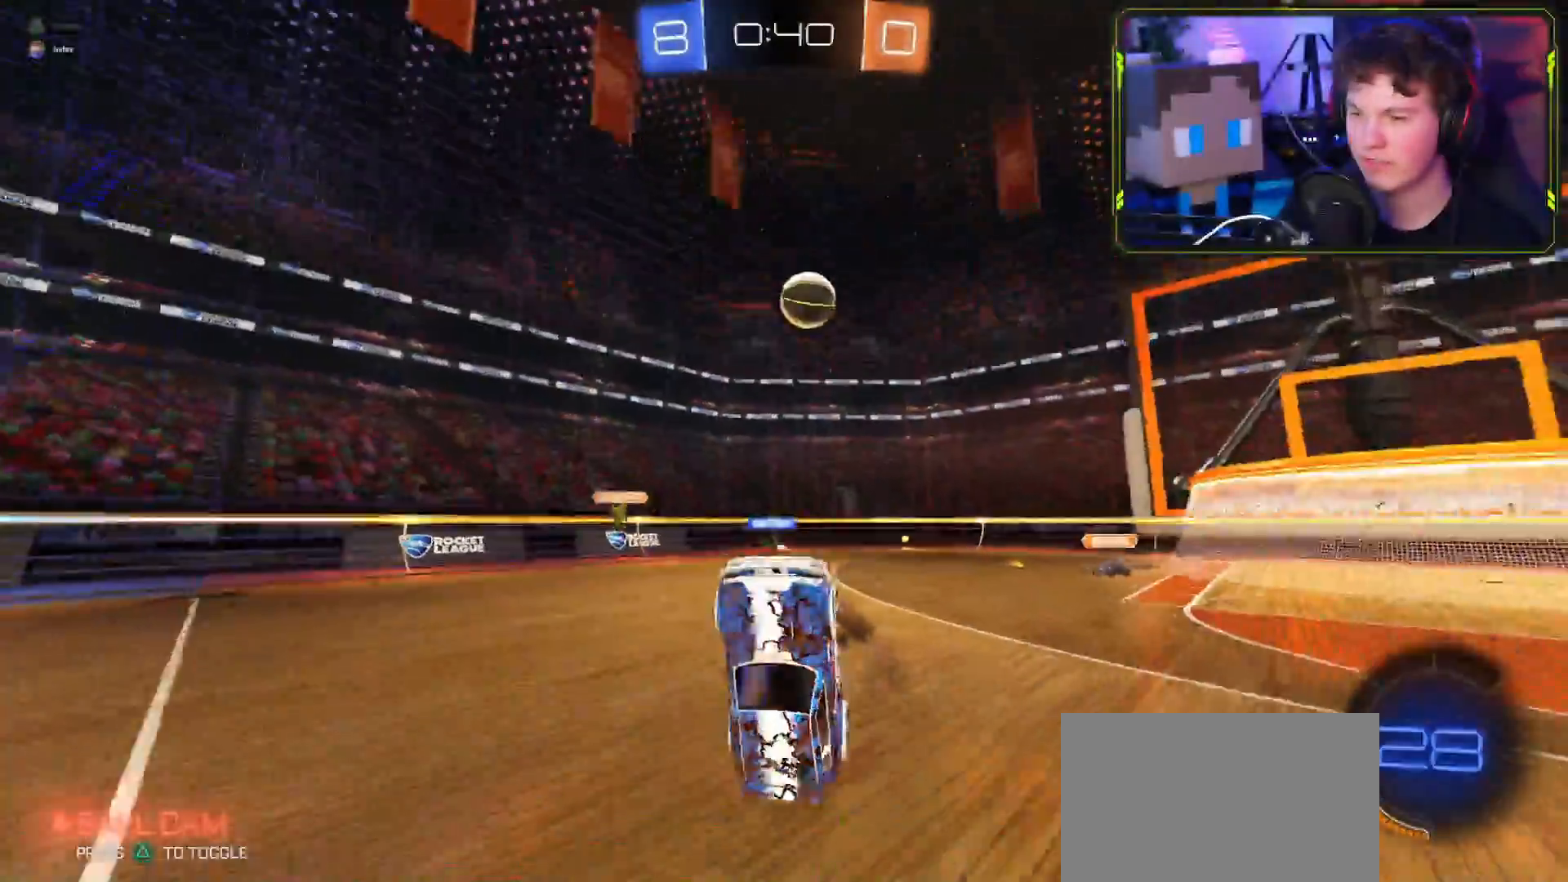
{"buttons": ["R2"], "left_stick": "up", "right_stick": "center", "events": [[500, "SQUARE", "up"]]}
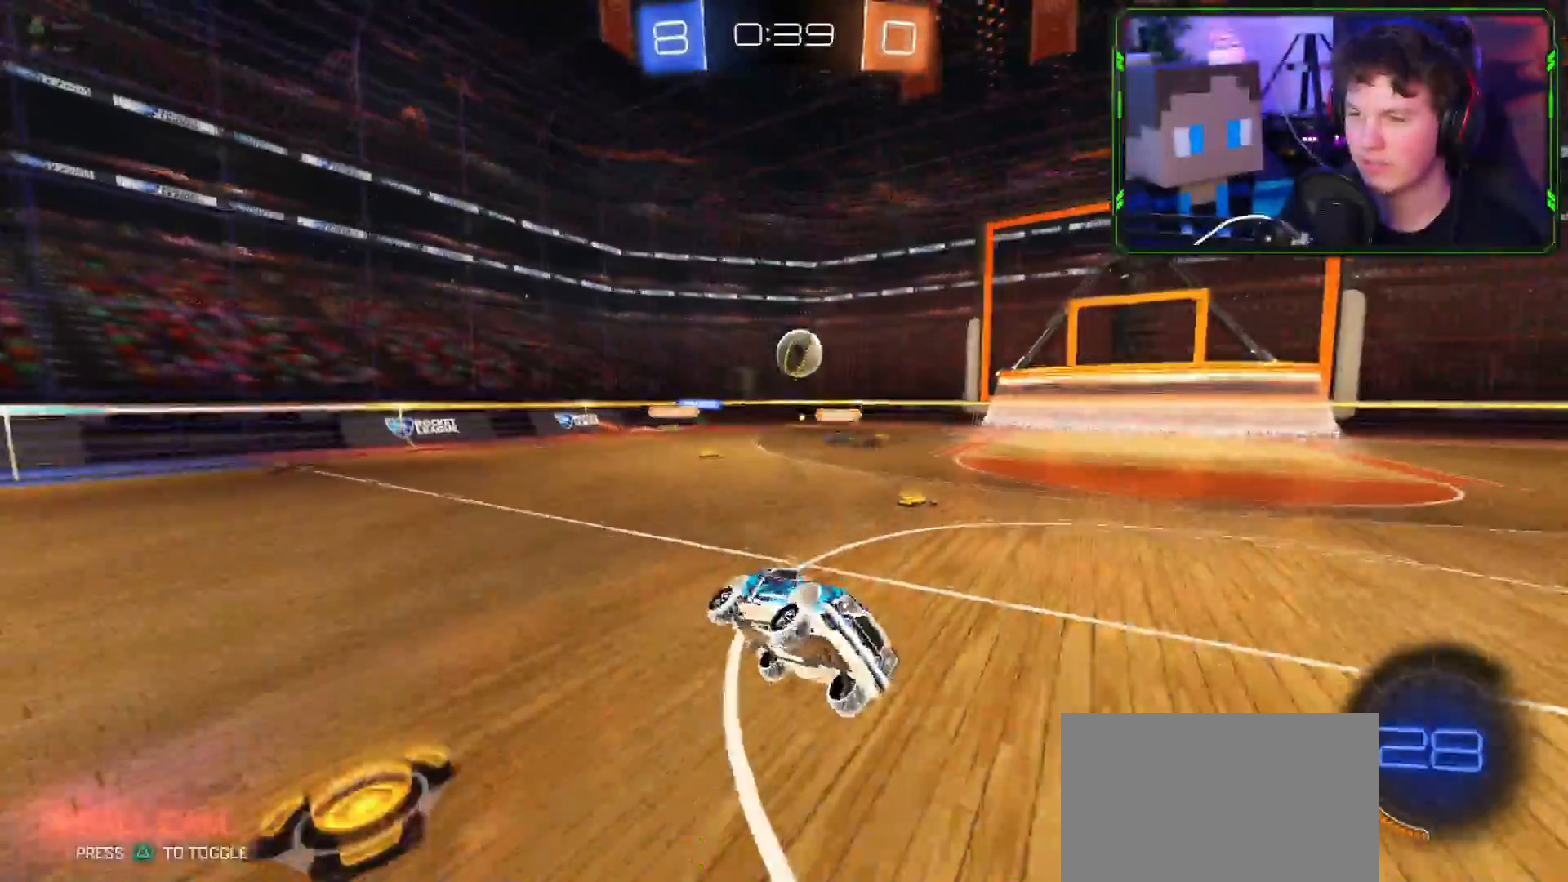
{"buttons": ["CROSS", "R1", "R2"], "left_stick": "left", "right_stick": "center", "events": [[367, "left_stick", "left"], [400, "R1", "down"], [451, "CROSS", "down"], [451, "L1", "down"], [501, "L1", "up"]]}
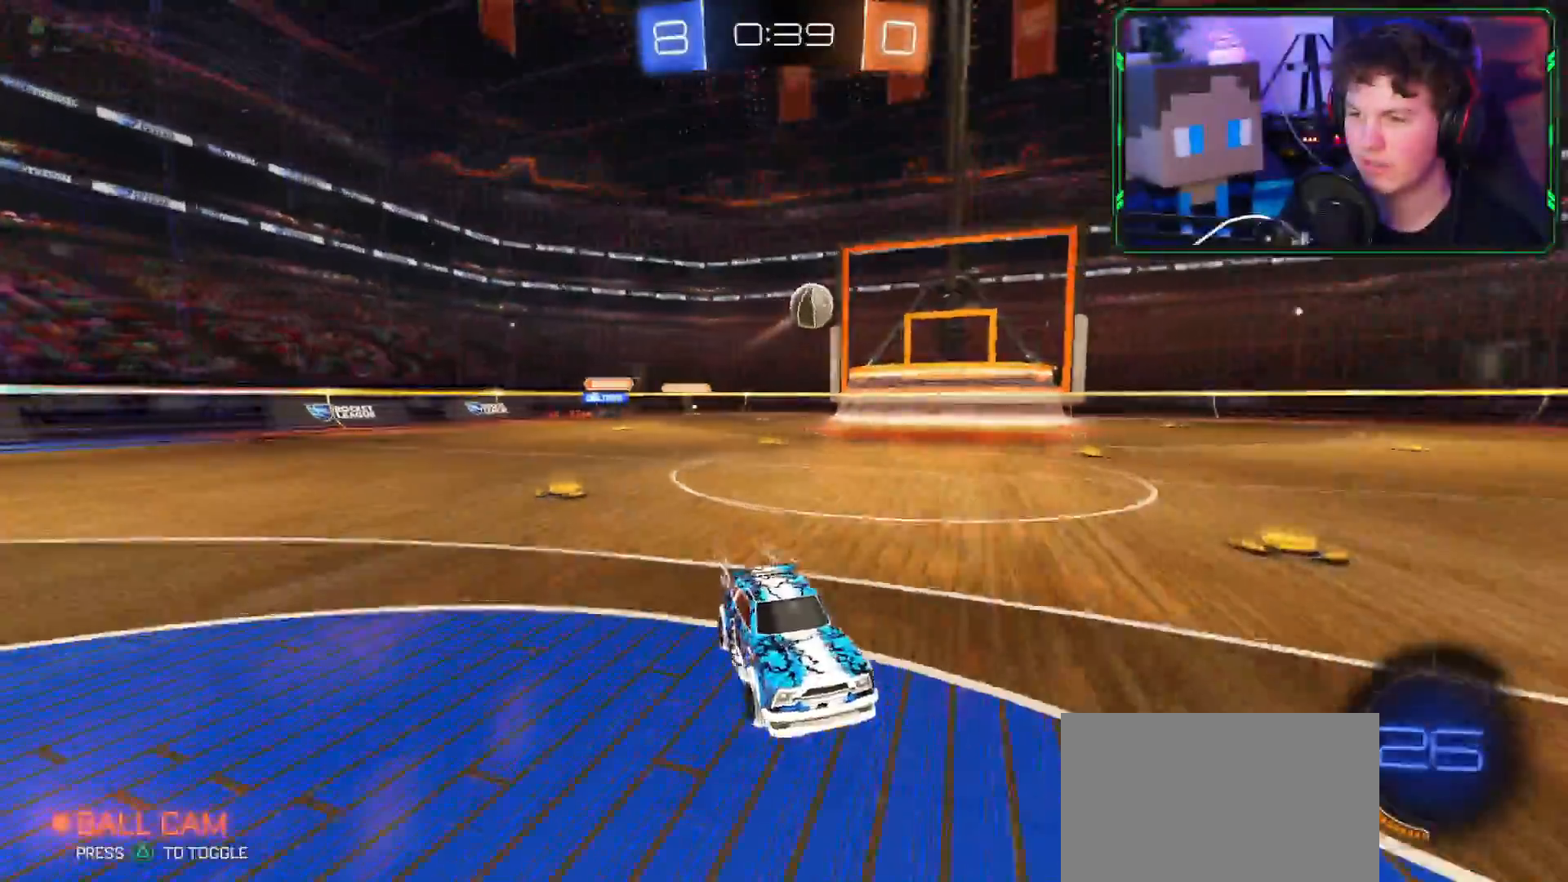
{"buttons": ["TRIANGLE", "R2"], "left_stick": "right", "right_stick": "center", "events": [[16, "R1", "up"], [216, "CROSS", "up"], [266, "left_stick", "right"], [450, "TRIANGLE", "down"]]}
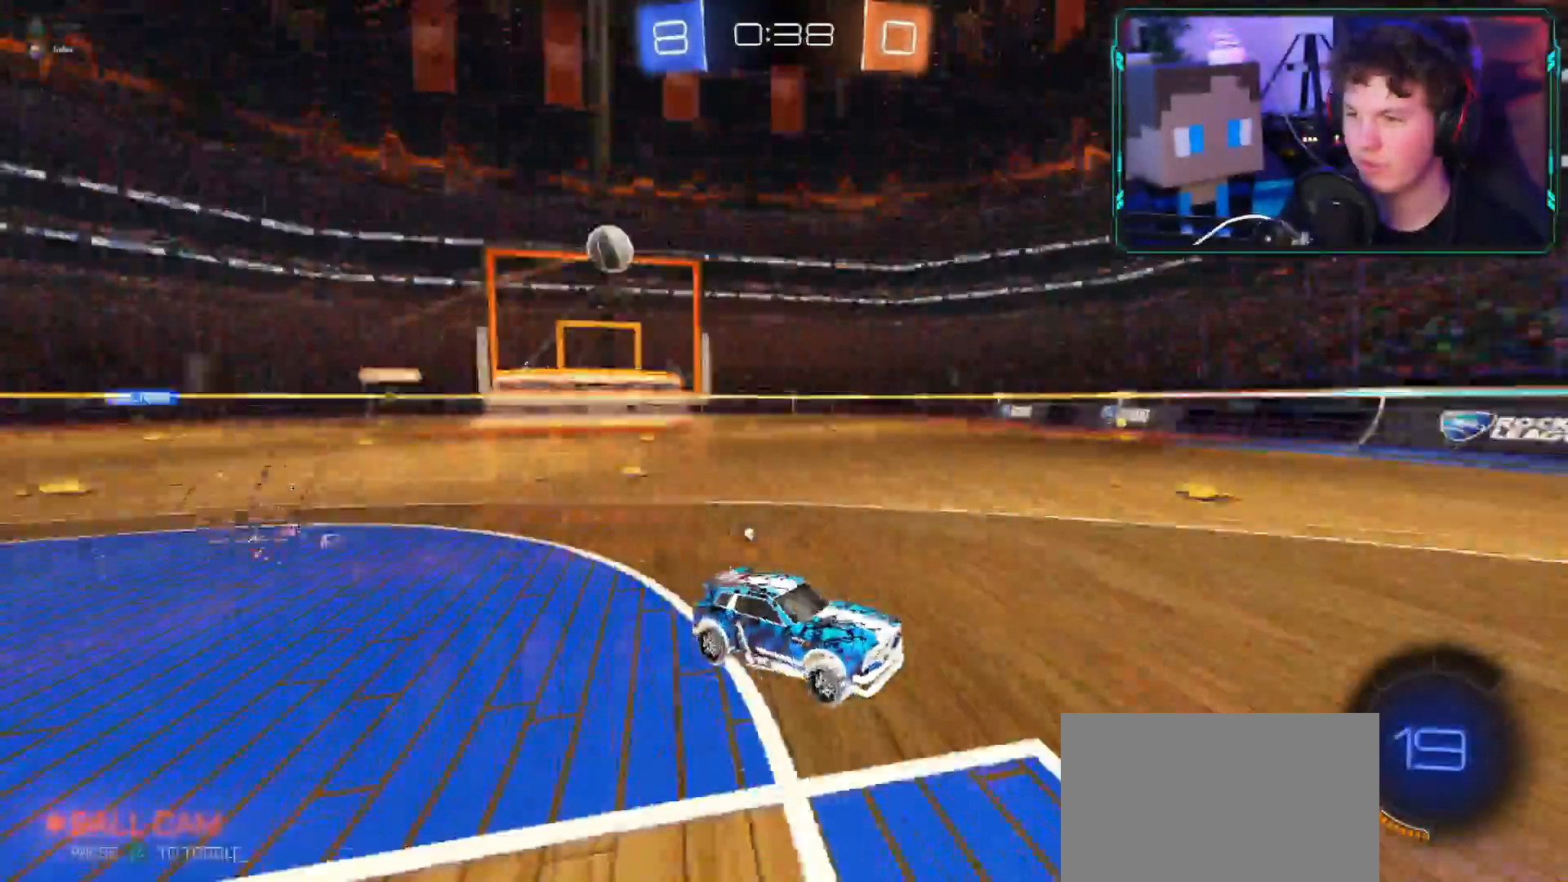
{"buttons": ["R2"], "left_stick": "center", "right_stick": "center", "events": [[33, "TRIANGLE", "up"], [100, "CROSS", "down"], [150, "L1", "down"], [234, "L1", "up"], [250, "left_stick", "left"], [384, "left_stick", "center"], [484, "CROSS", "up"]]}
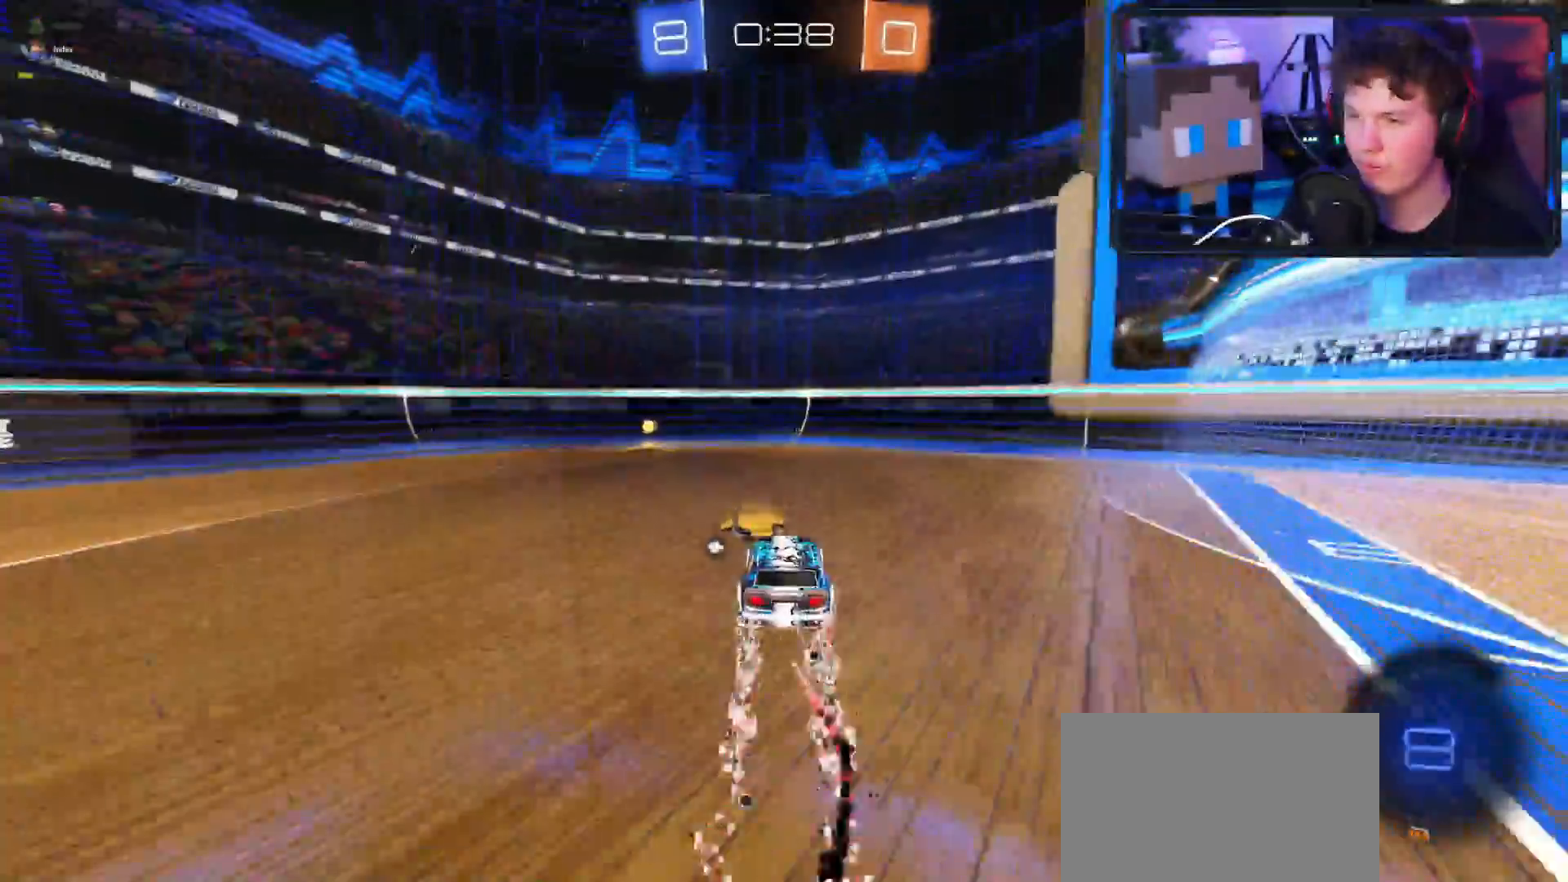
{"buttons": ["L1", "R2"], "left_stick": "down-left", "right_stick": "center", "events": [[50, "TRIANGLE", "down"], [116, "TRIANGLE", "up"], [133, "CROSS", "down"], [166, "left_stick", "down-left"], [383, "L1", "down"], [383, "R1", "down"], [417, "CROSS", "up"], [500, "R1", "up"]]}
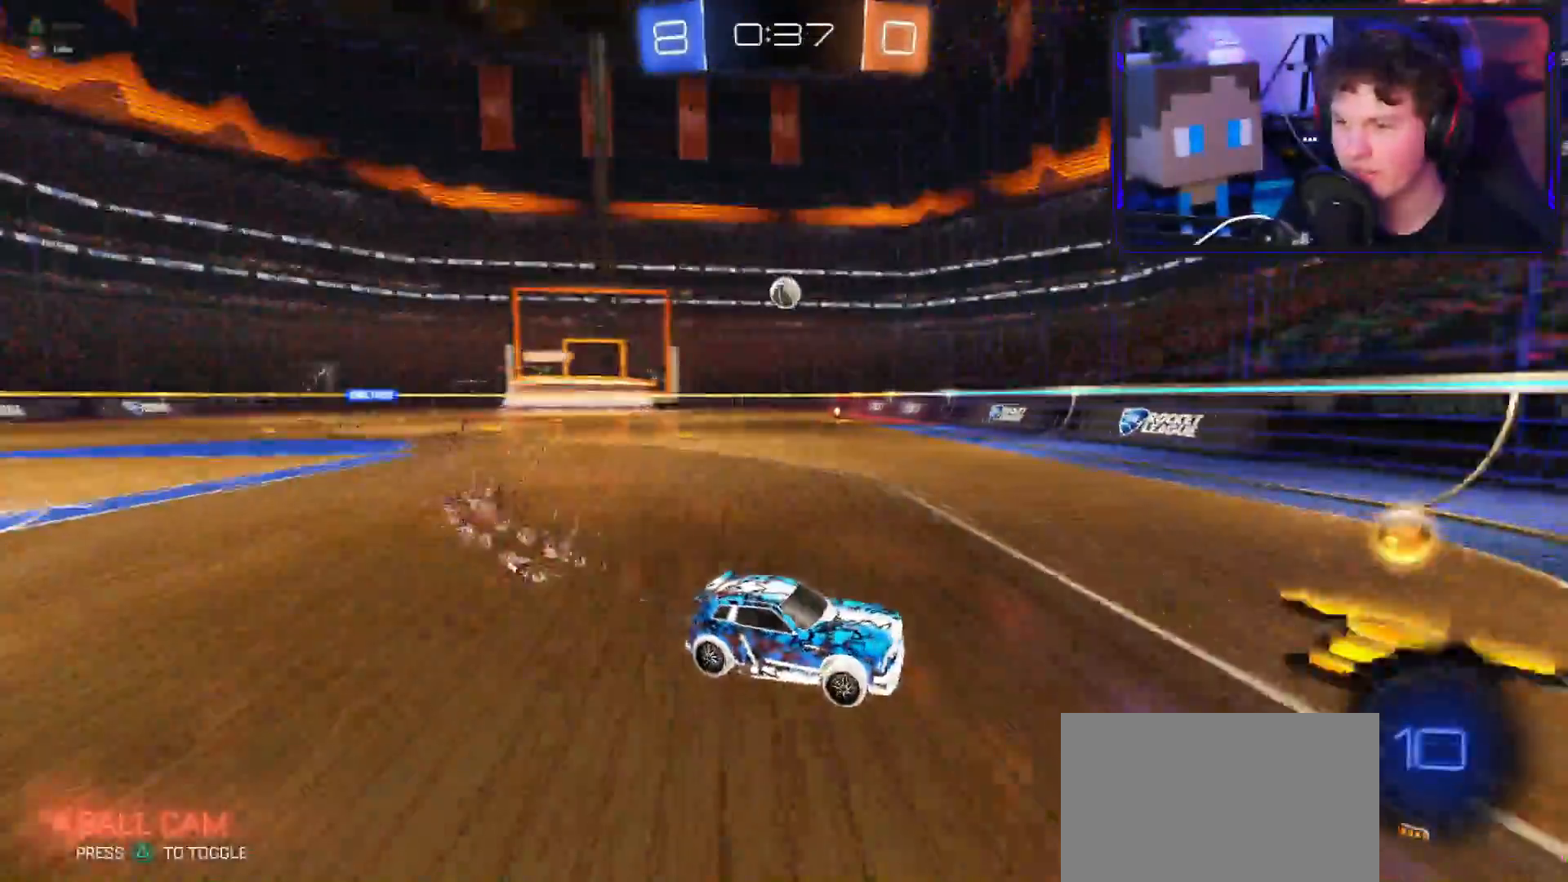
{"buttons": ["CROSS", "R1", "R2"], "left_stick": "down-left", "right_stick": "center", "events": [[17, "R2", "up"], [67, "L1", "up"], [67, "R2", "down"], [117, "CROSS", "down"], [267, "left_stick", "left"], [334, "R1", "down"], [384, "left_stick", "center"], [467, "left_stick", "down-left"]]}
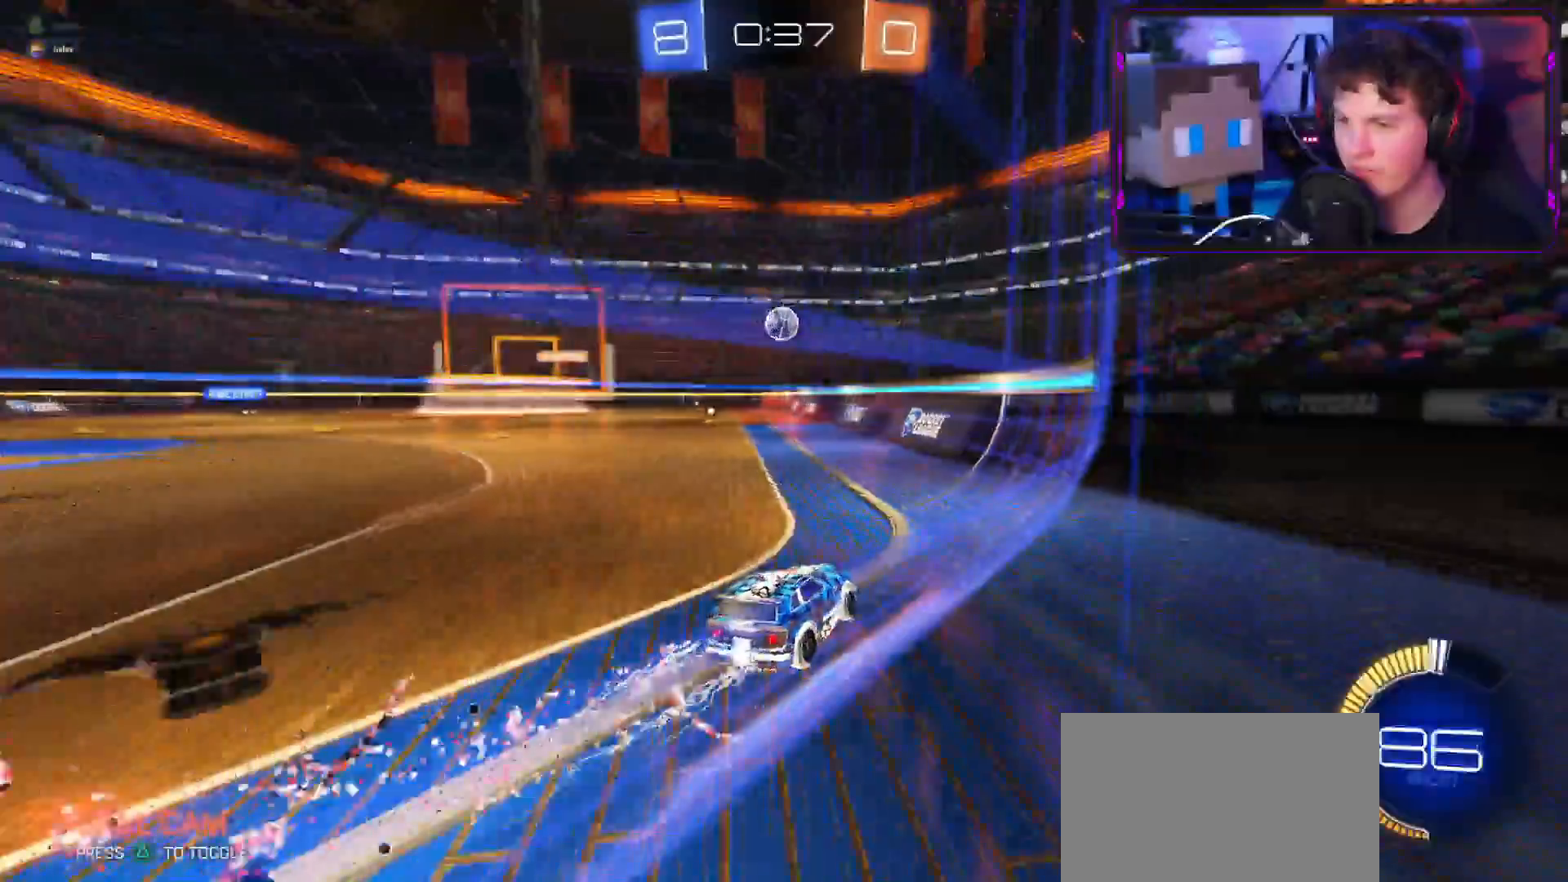
{"buttons": ["CROSS", "R2"], "left_stick": "down-left", "right_stick": "center", "events": [[150, "left_stick", "left"], [216, "R1", "up"], [367, "left_stick", "down-left"], [450, "R1", "down"], [500, "R1", "up"]]}